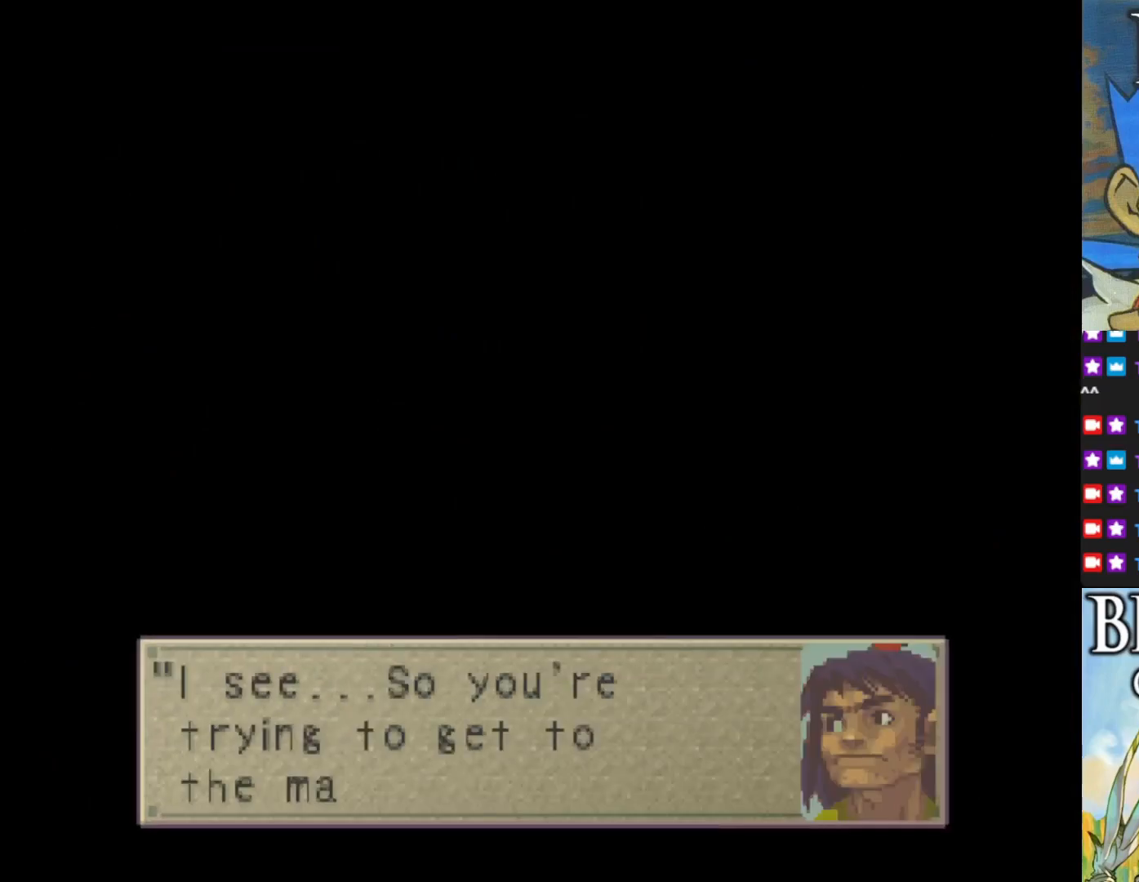
Gameplay with a controller (PlayStation layout); each line is a JSON object with the inputs held at the frame after it. "events" lists button and stick changes between this image and that frame as [ms after this image, input, new state], when the widget could be followed in between. Not read: right_stick.
{"buttons": ["CROSS"], "left_stick": "center", "events": [[483, "CROSS", "down"]]}
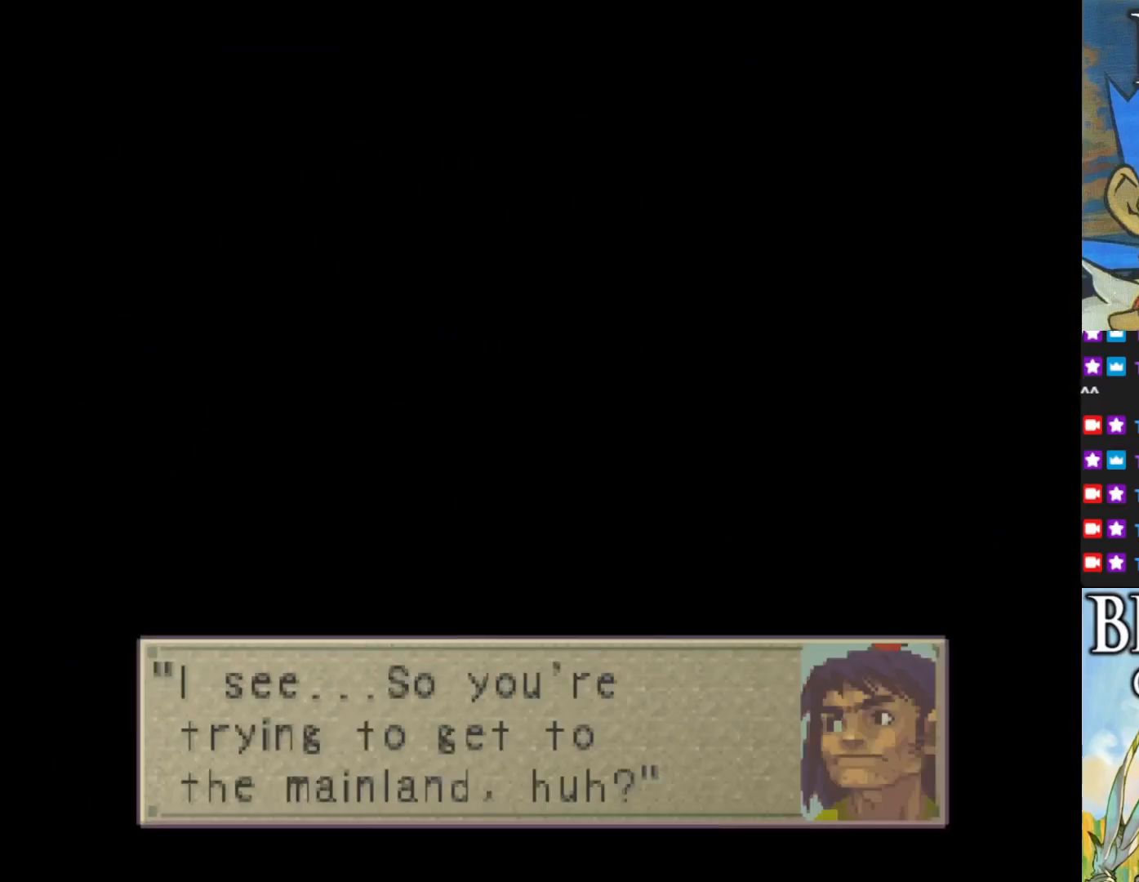
{"buttons": [], "left_stick": "center", "events": [[133, "CROSS", "up"]]}
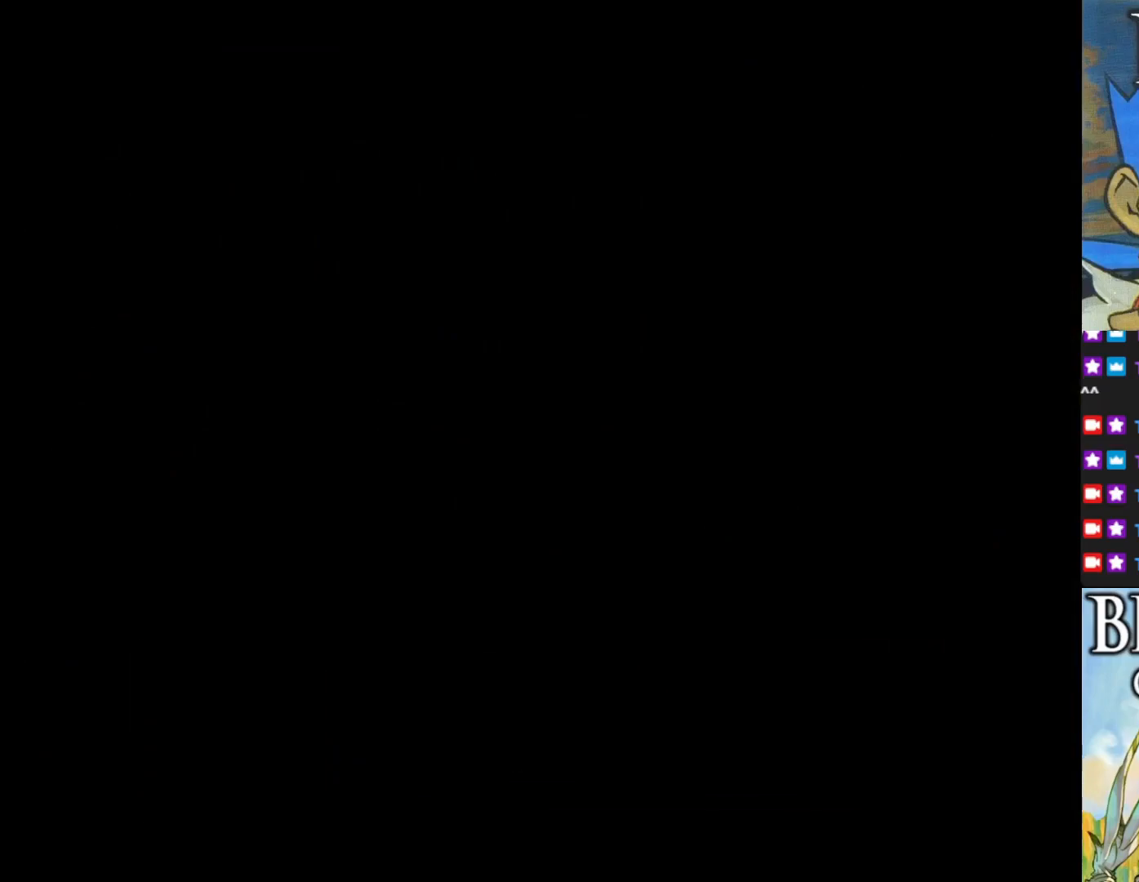
{"buttons": [], "left_stick": "center", "events": []}
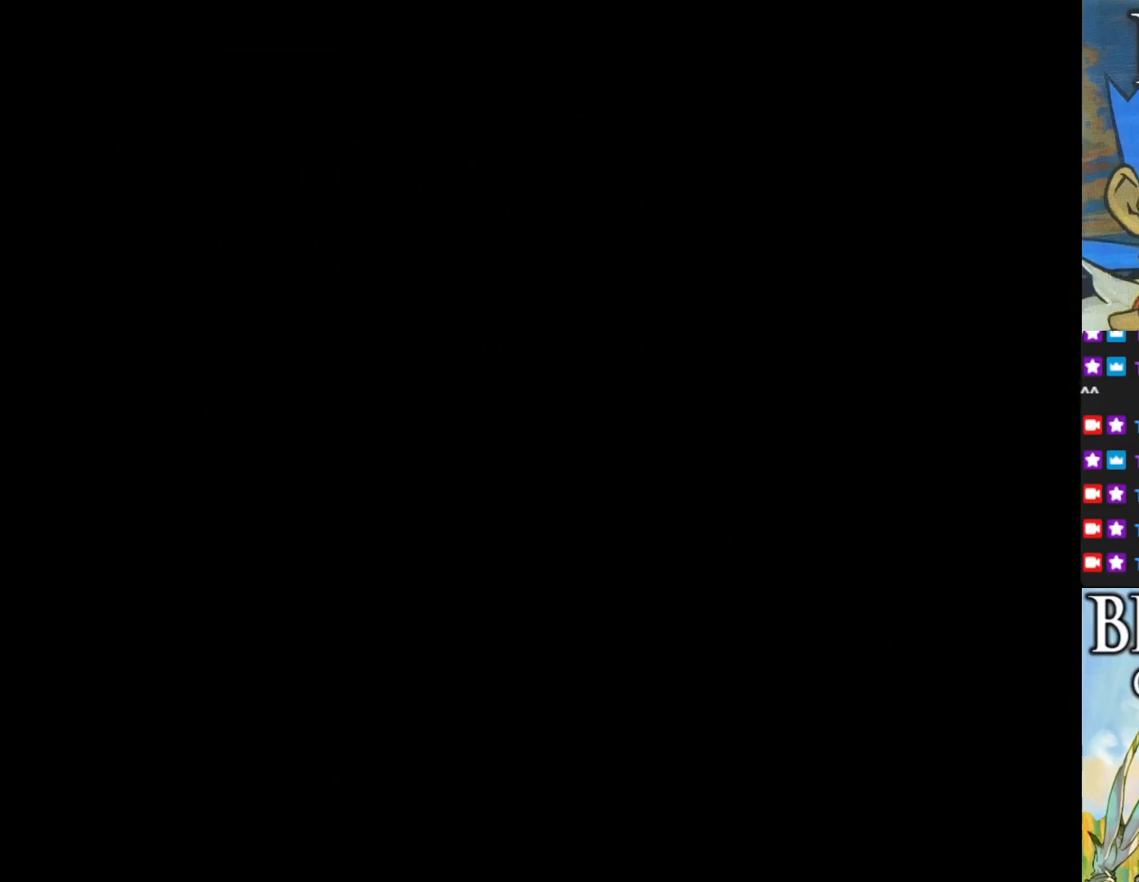
{"buttons": [], "left_stick": "center", "events": []}
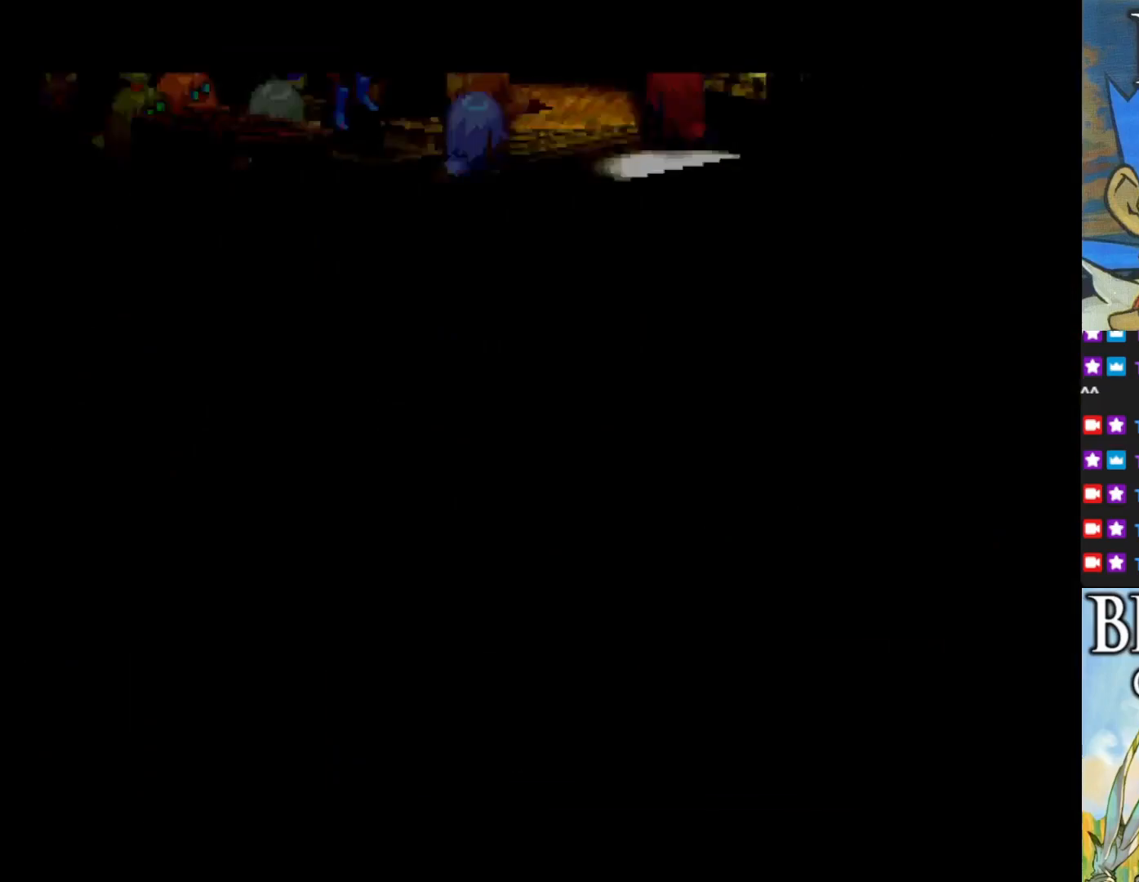
{"buttons": [], "left_stick": "center", "events": []}
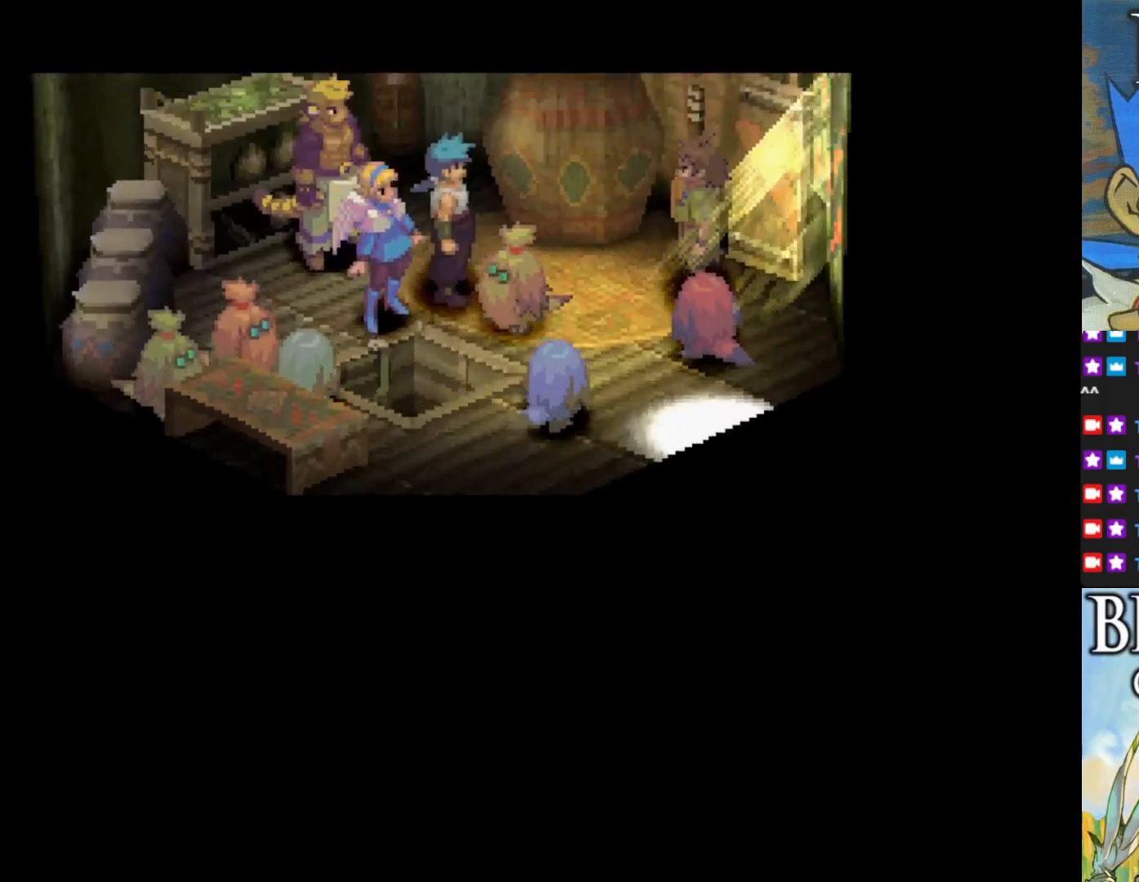
{"buttons": [], "left_stick": "center", "events": []}
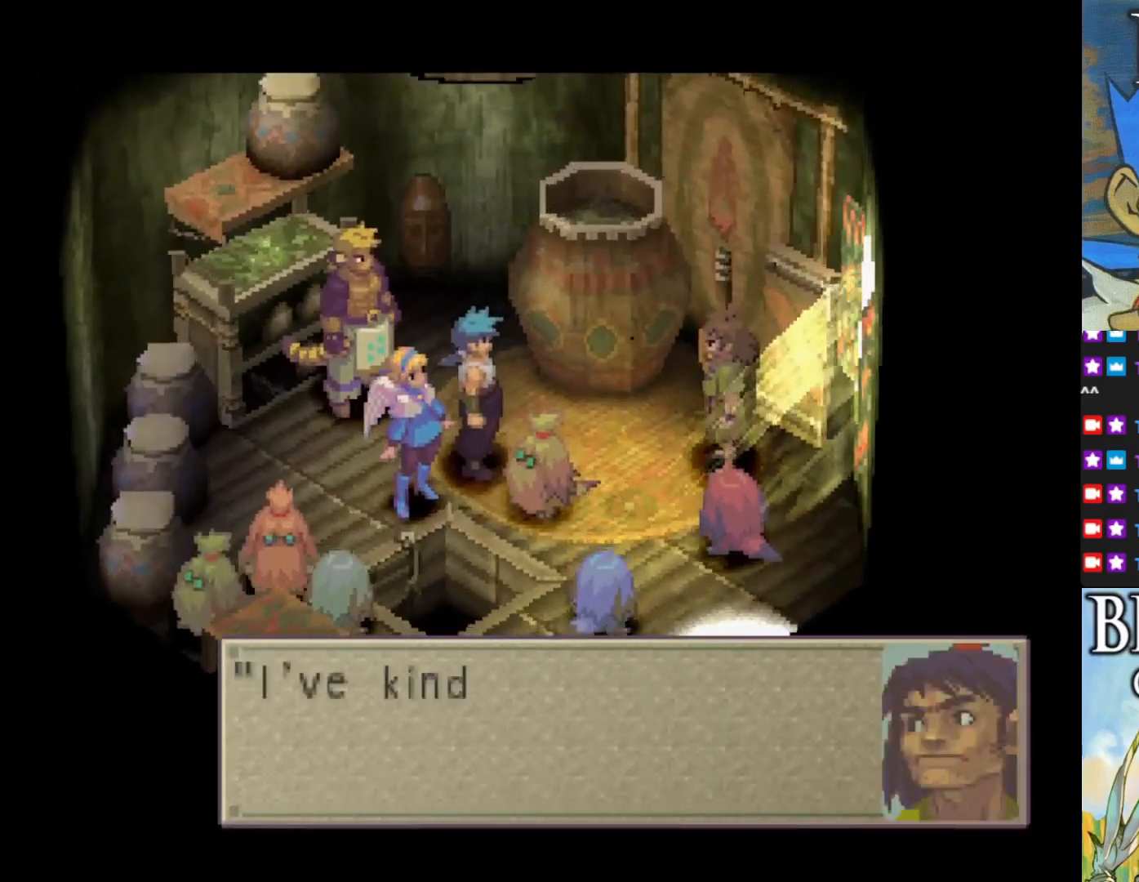
{"buttons": [], "left_stick": "center", "events": []}
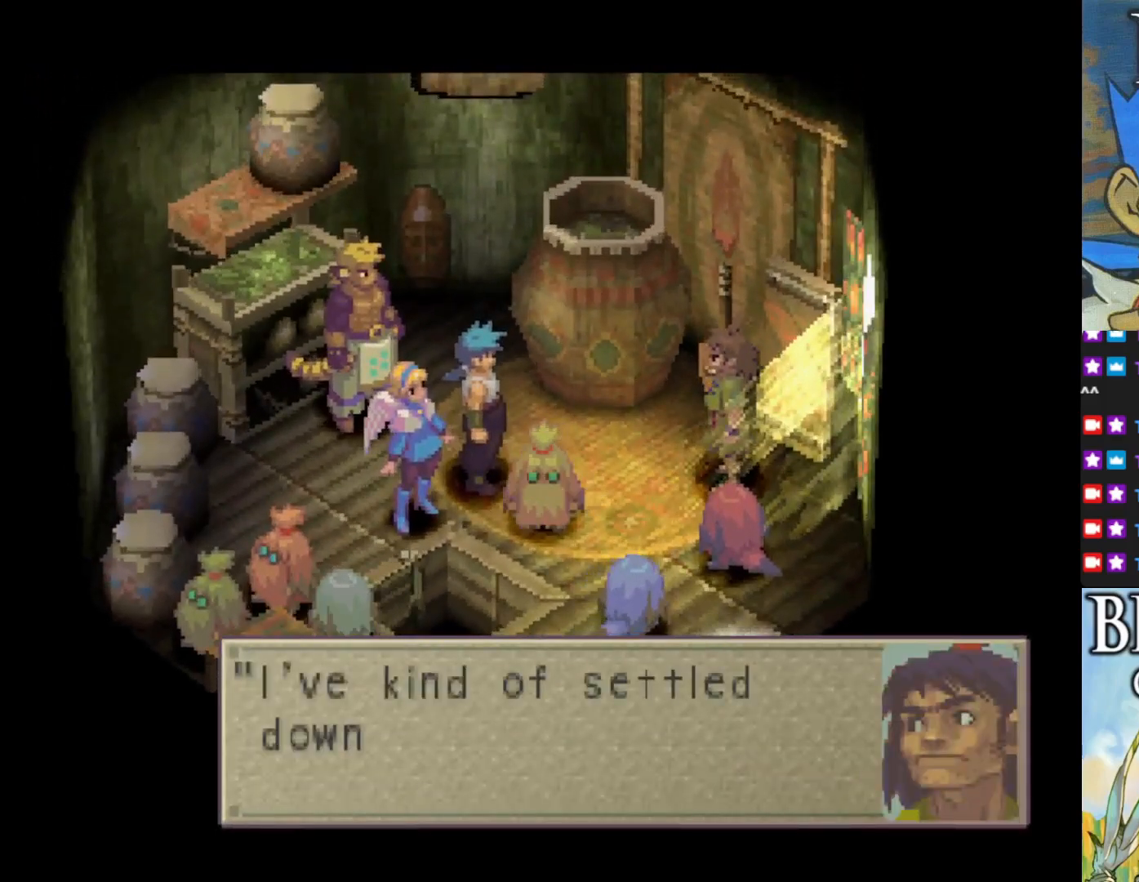
{"buttons": [], "left_stick": "center", "events": []}
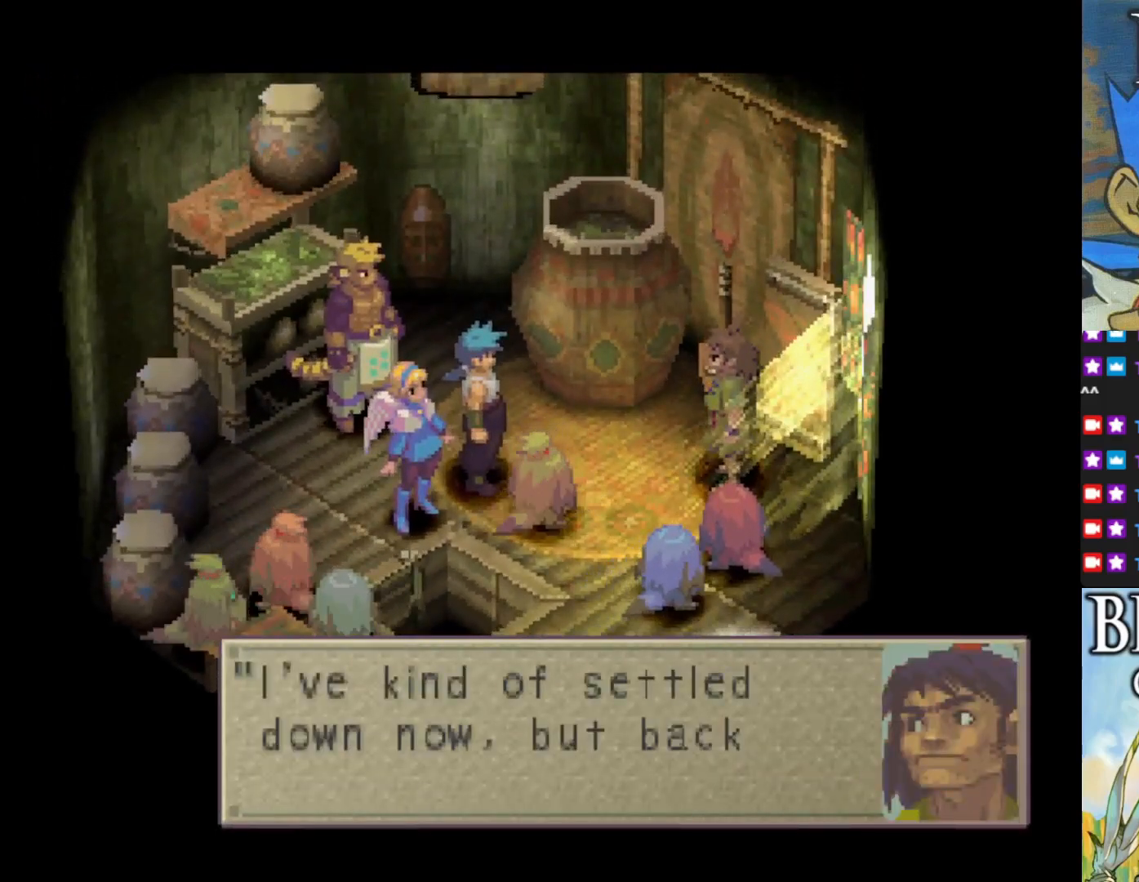
{"buttons": [], "left_stick": "center", "events": []}
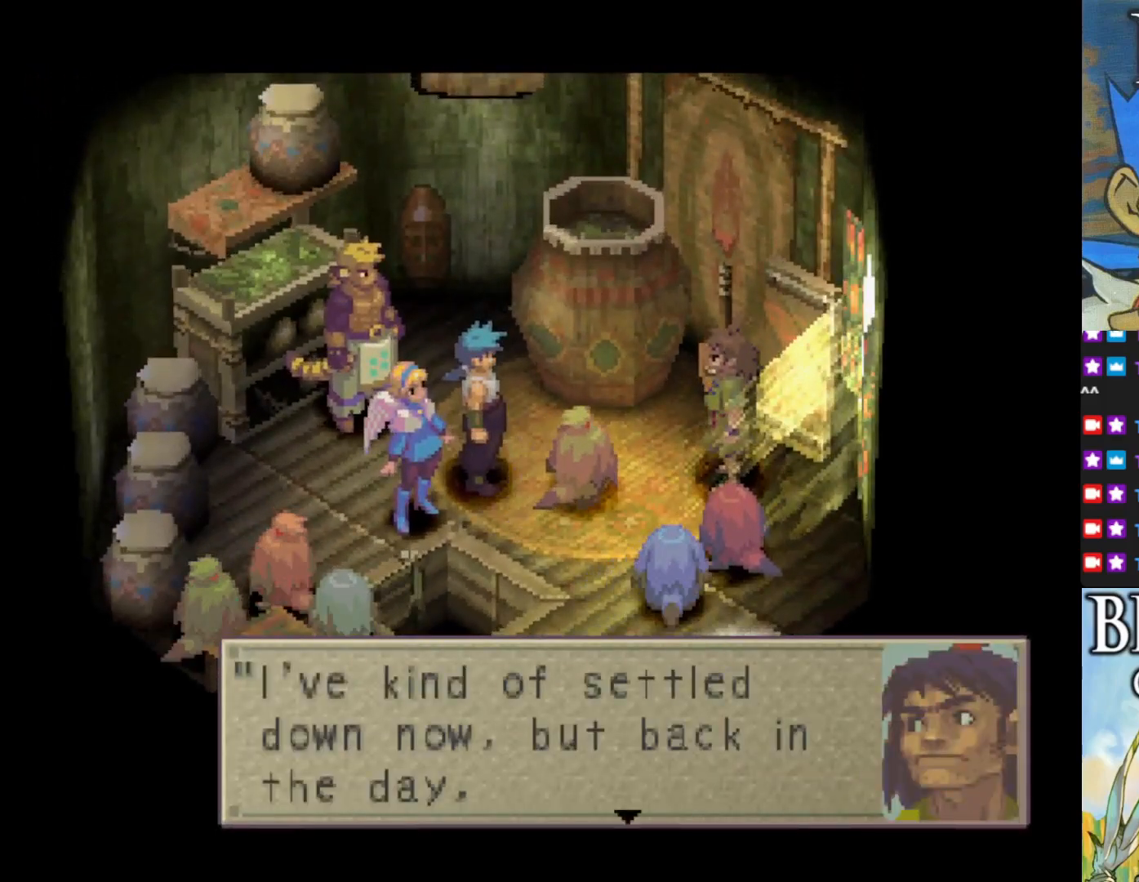
{"buttons": [], "left_stick": "center", "events": []}
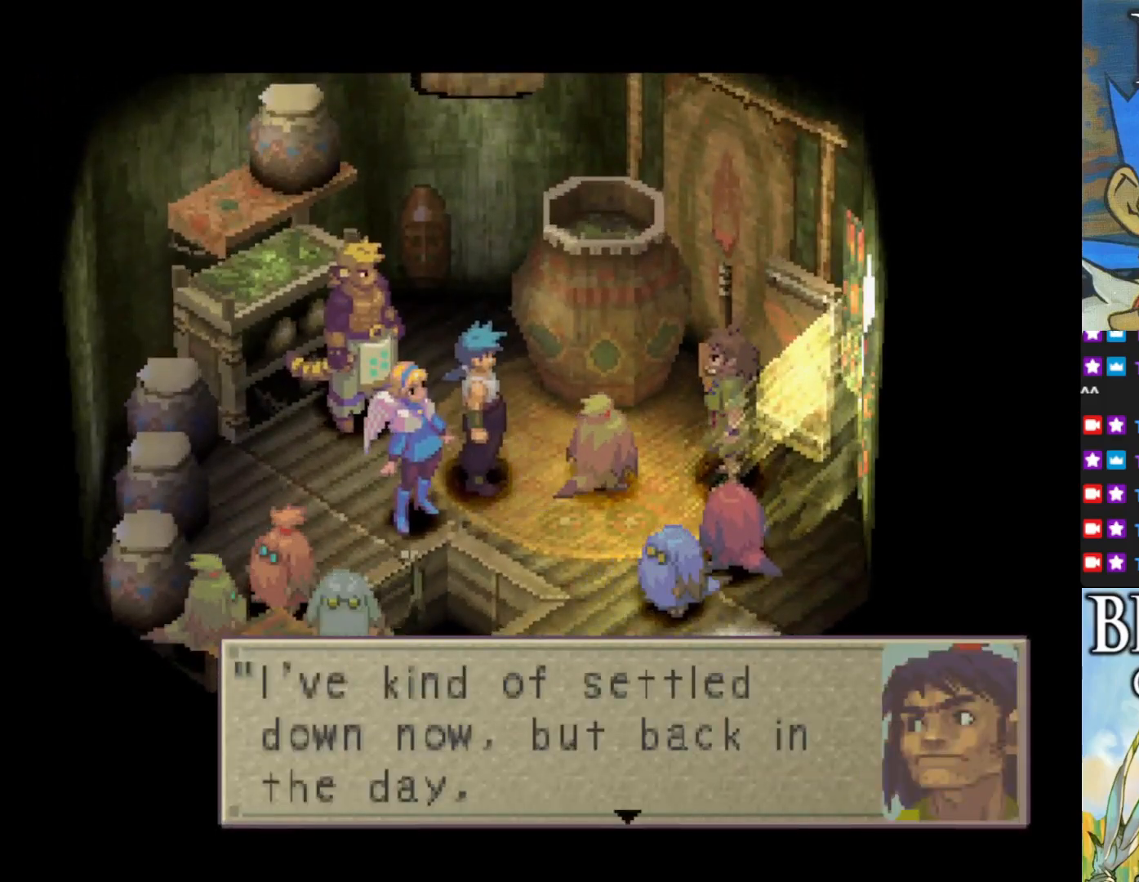
{"buttons": [], "left_stick": "center", "events": []}
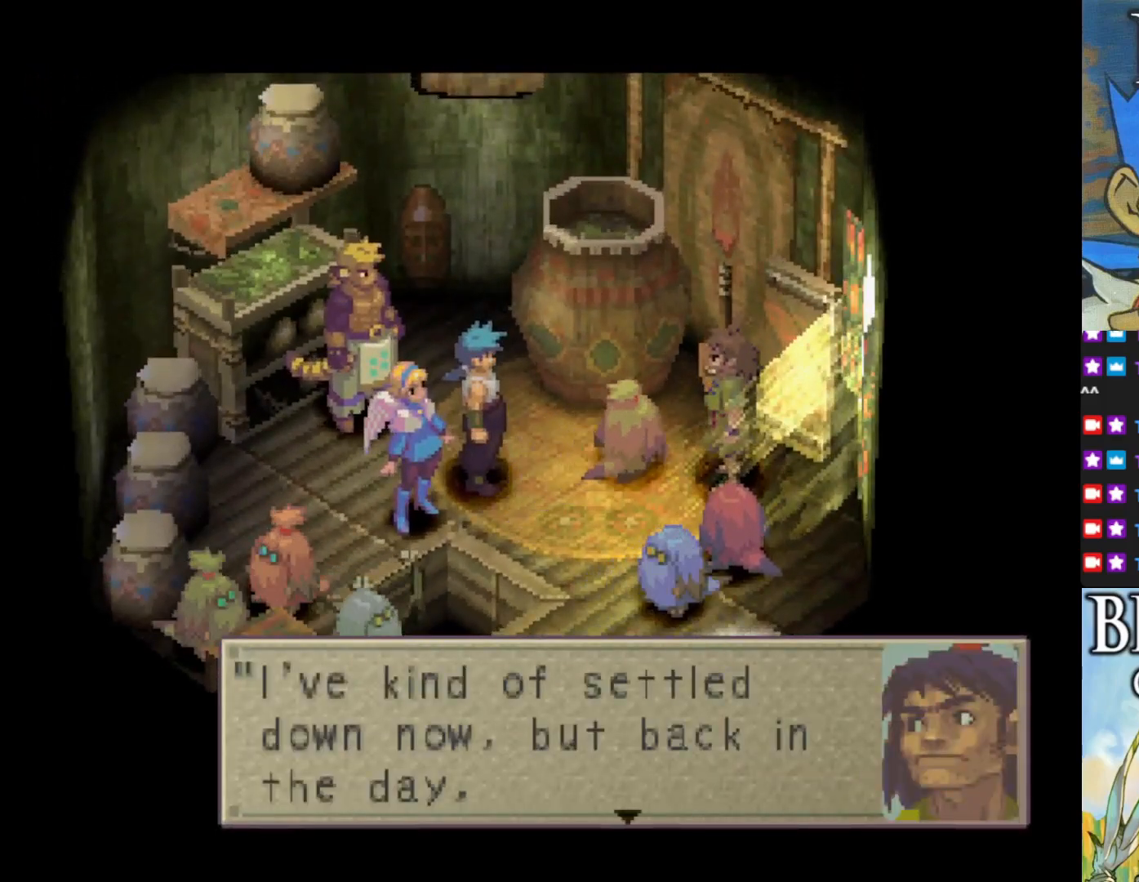
{"buttons": [], "left_stick": "center", "events": [[317, "CROSS", "down"], [417, "CROSS", "up"]]}
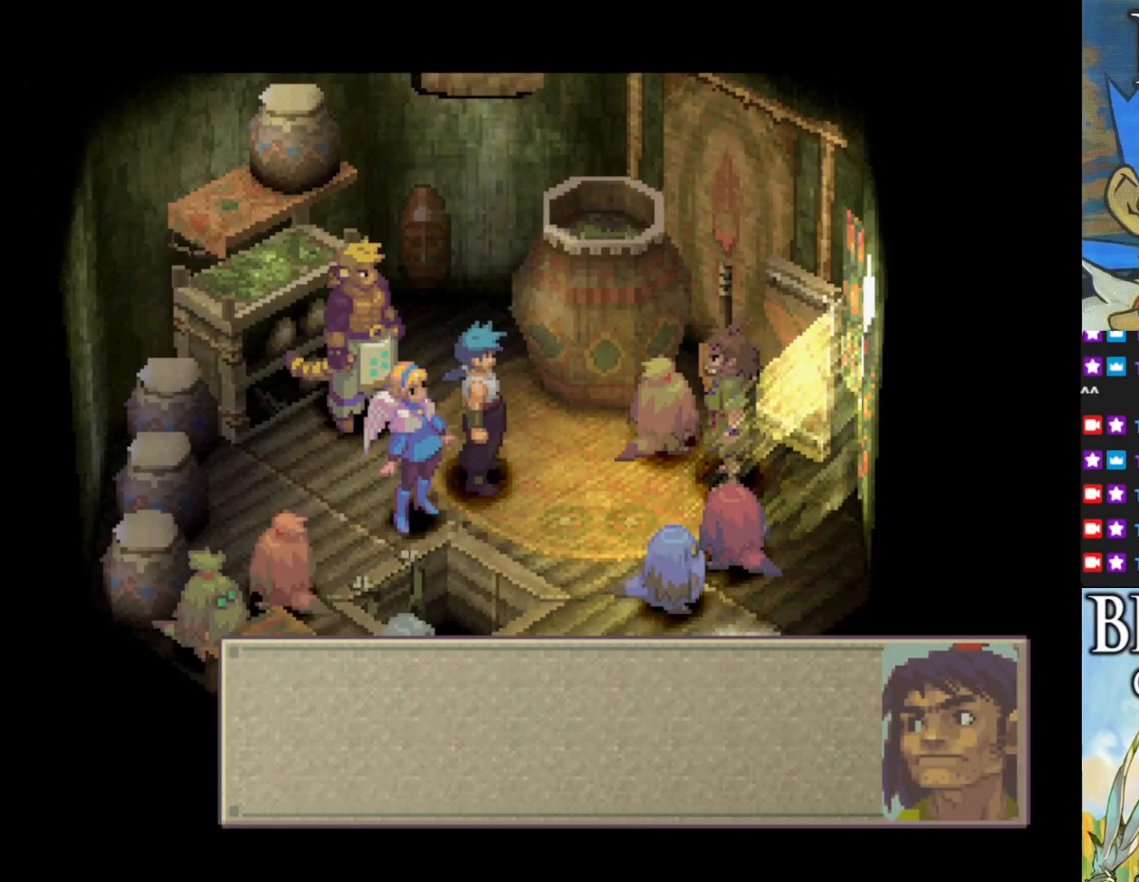
{"buttons": [], "left_stick": "center", "events": [[167, "CROSS", "down"], [300, "CROSS", "up"]]}
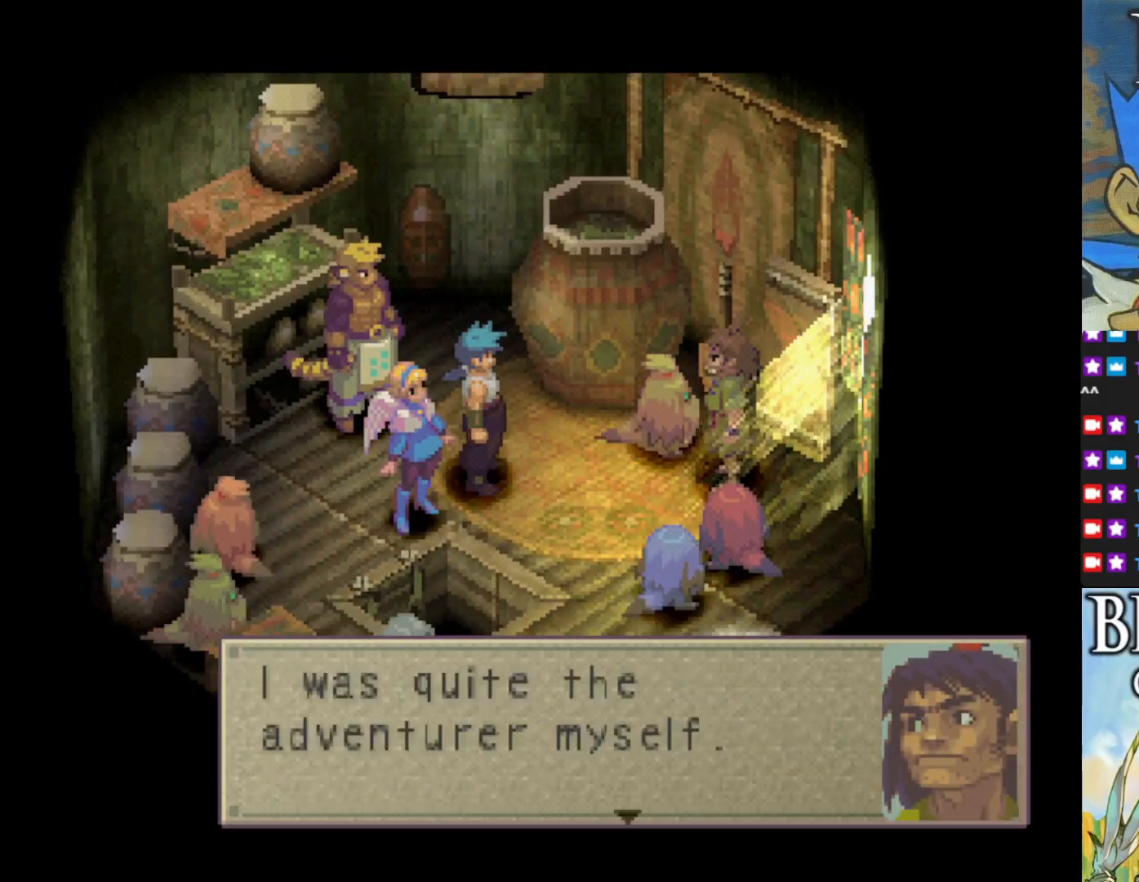
{"buttons": [], "left_stick": "center", "events": []}
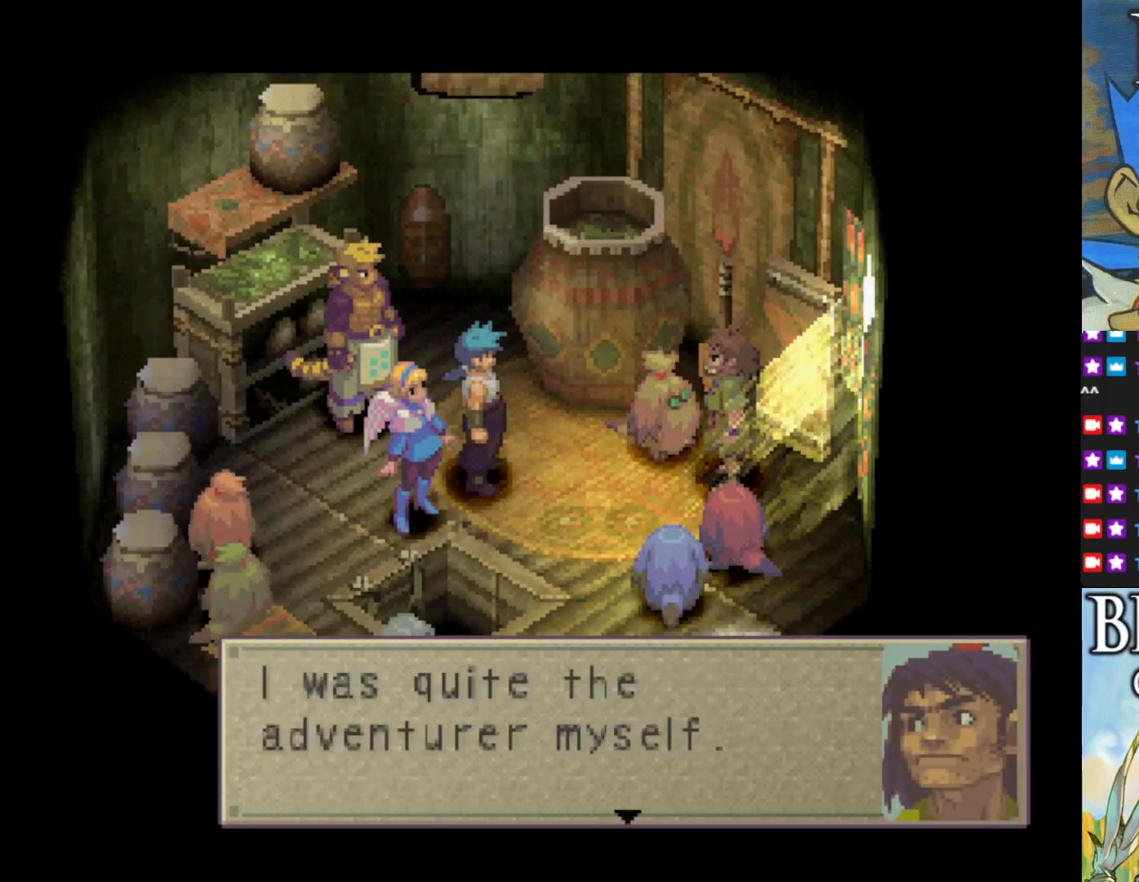
{"buttons": [], "left_stick": "center", "events": []}
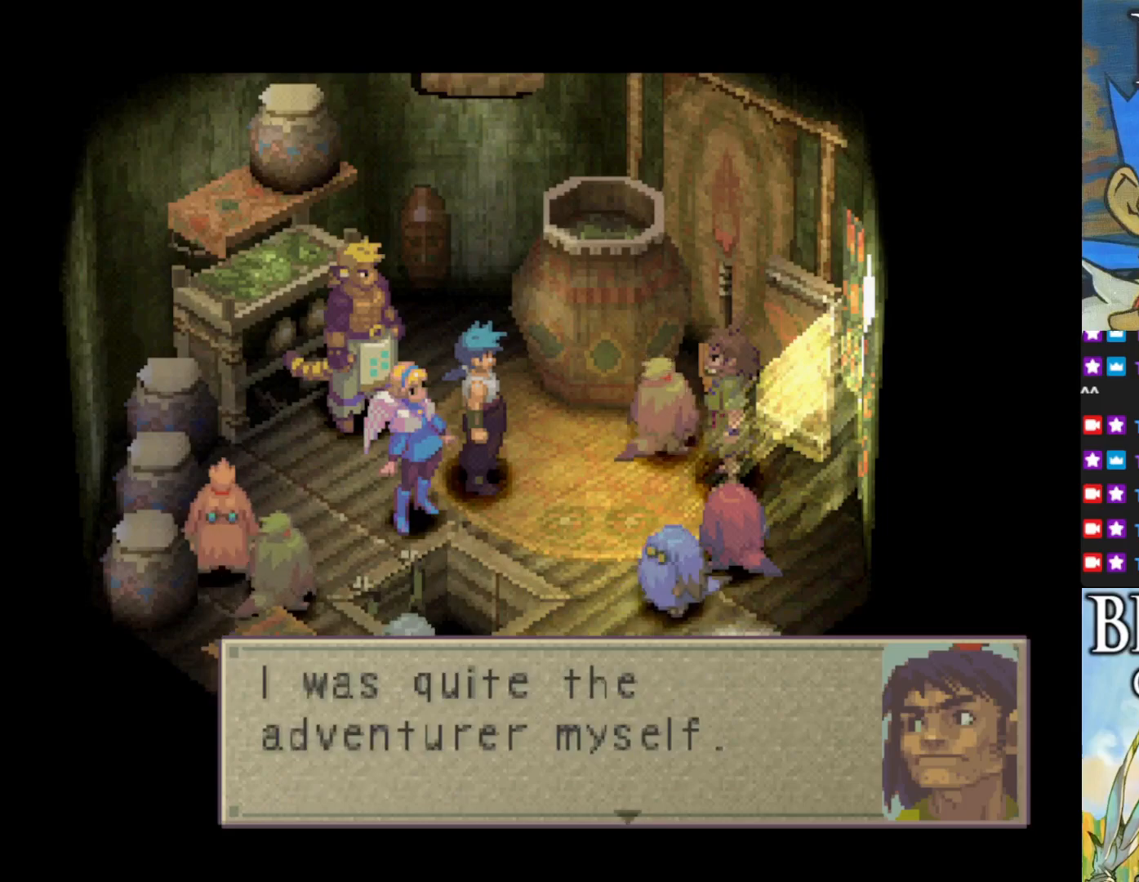
{"buttons": [], "left_stick": "center", "events": [[367, "CROSS", "down"], [483, "CROSS", "up"]]}
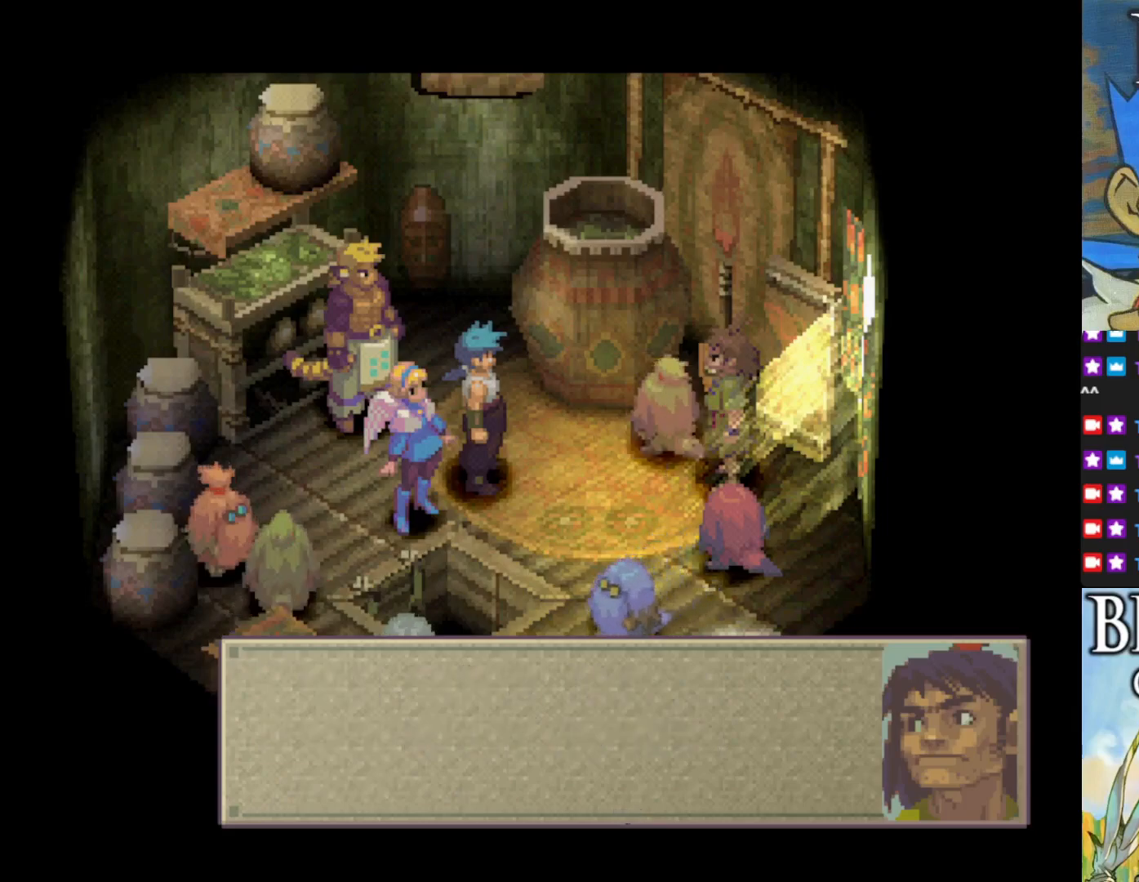
{"buttons": ["CROSS"], "left_stick": "center", "events": [[433, "CROSS", "down"]]}
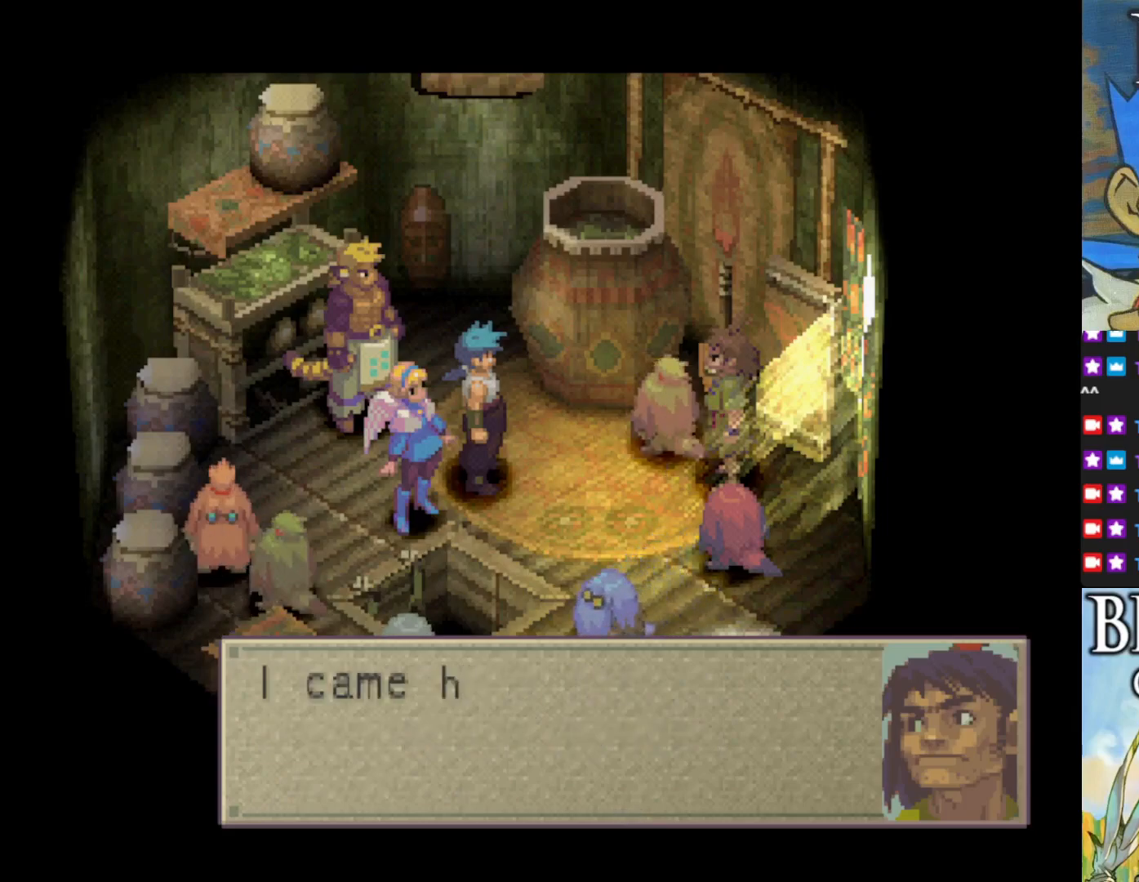
{"buttons": [], "left_stick": "center", "events": [[50, "CROSS", "up"]]}
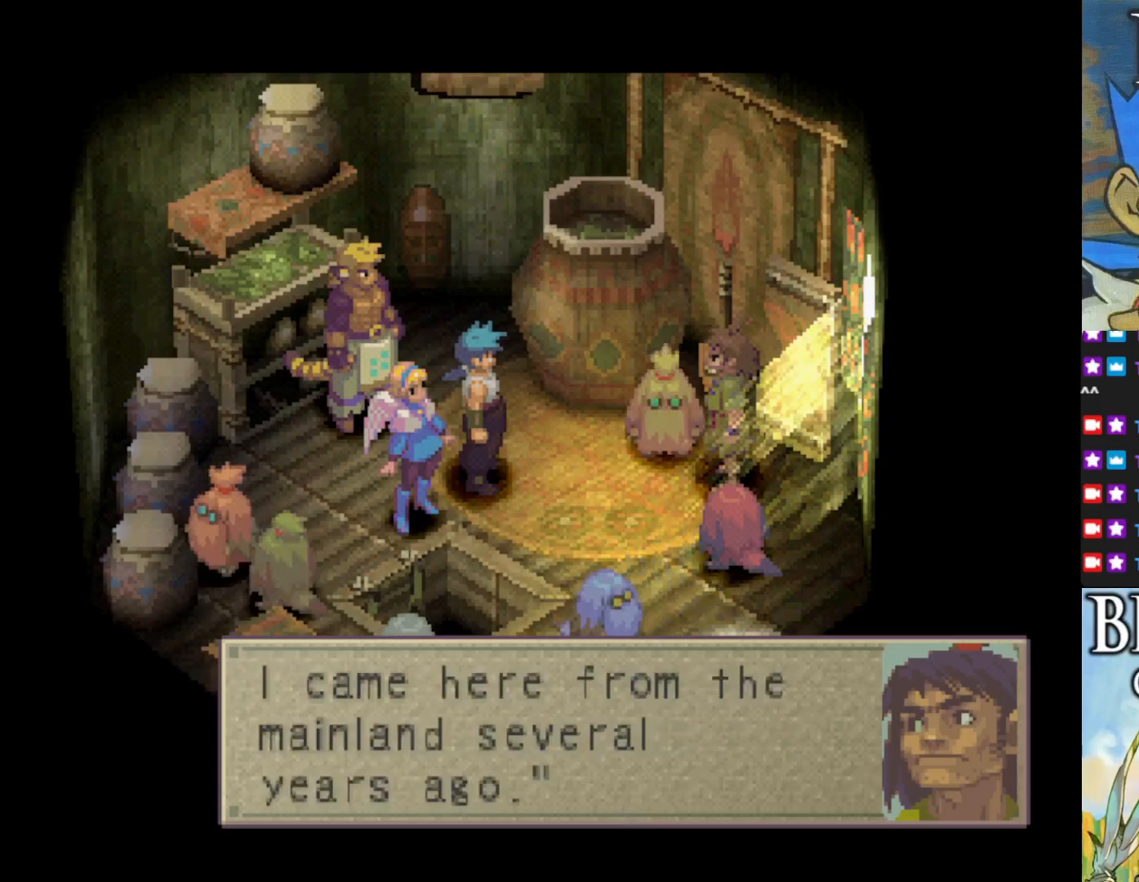
{"buttons": [], "left_stick": "center", "events": []}
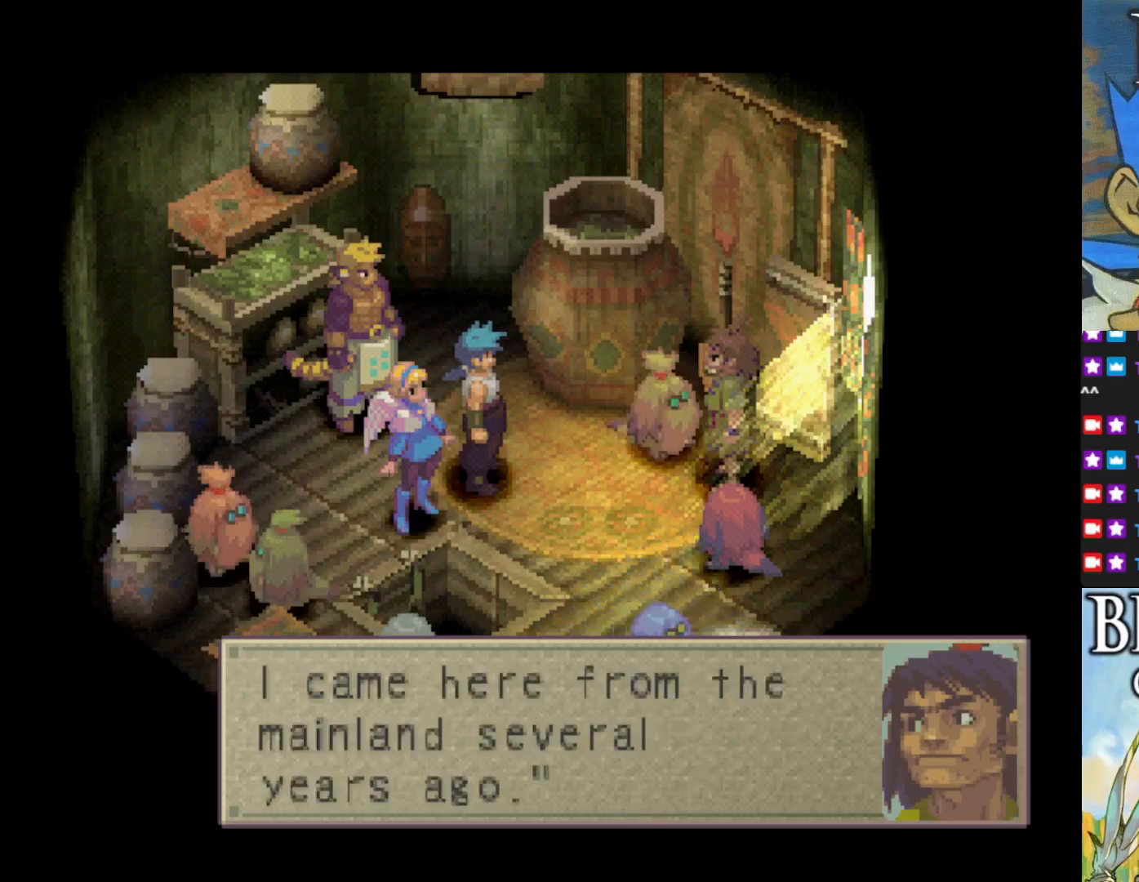
{"buttons": [], "left_stick": "center", "events": []}
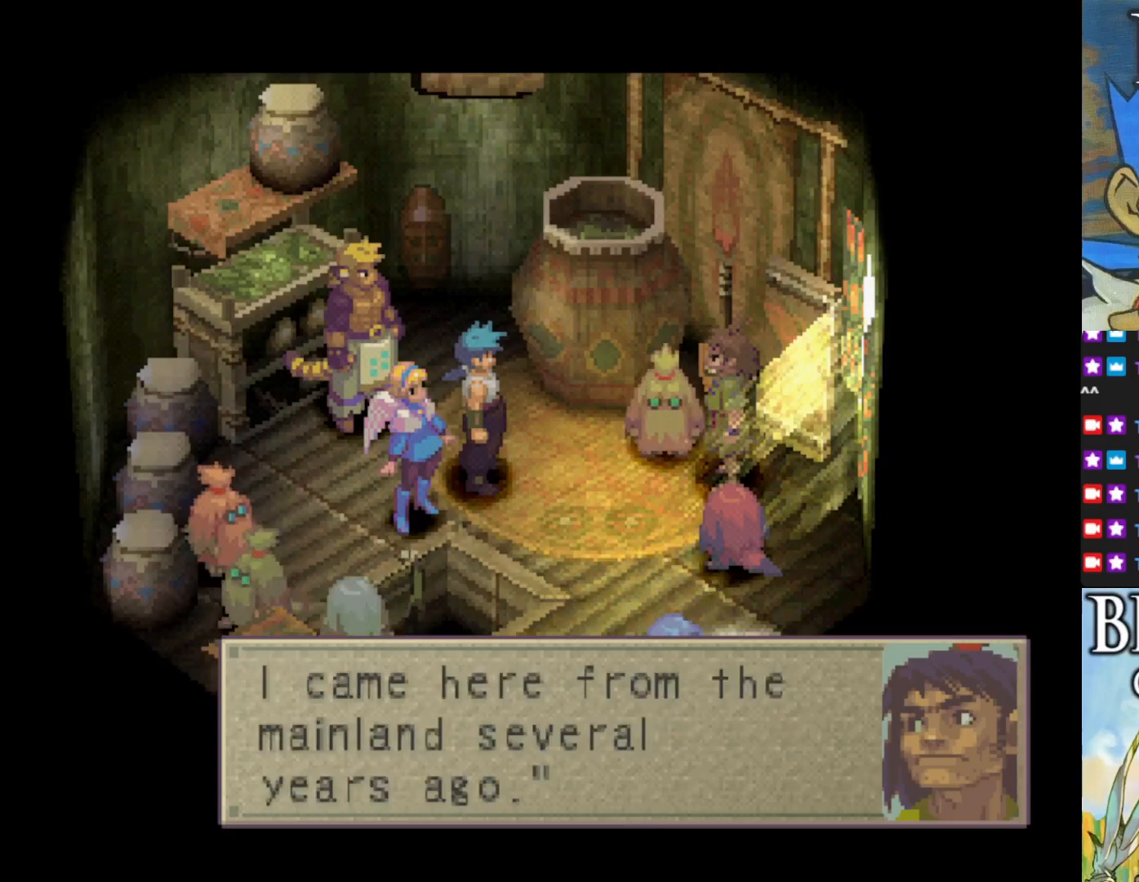
{"buttons": [], "left_stick": "center", "events": []}
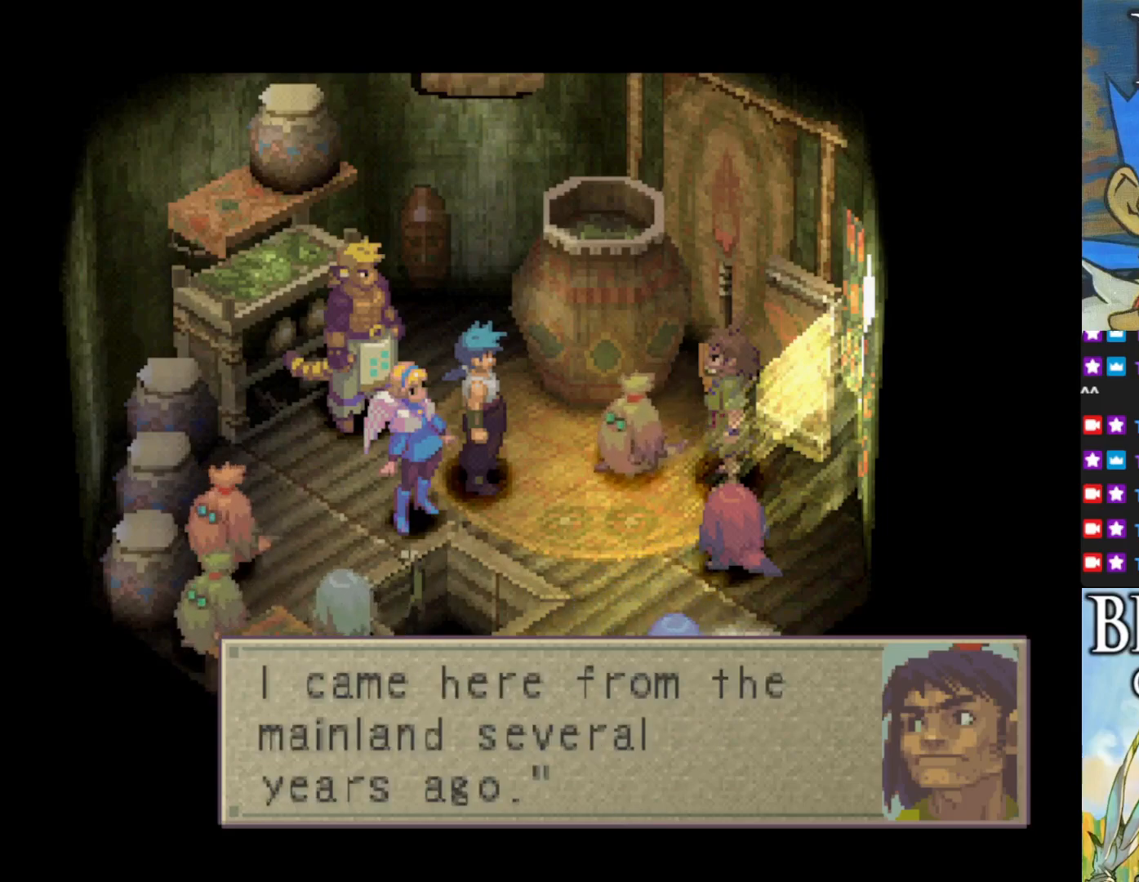
{"buttons": [], "left_stick": "center", "events": [[33, "CROSS", "down"], [167, "CROSS", "up"]]}
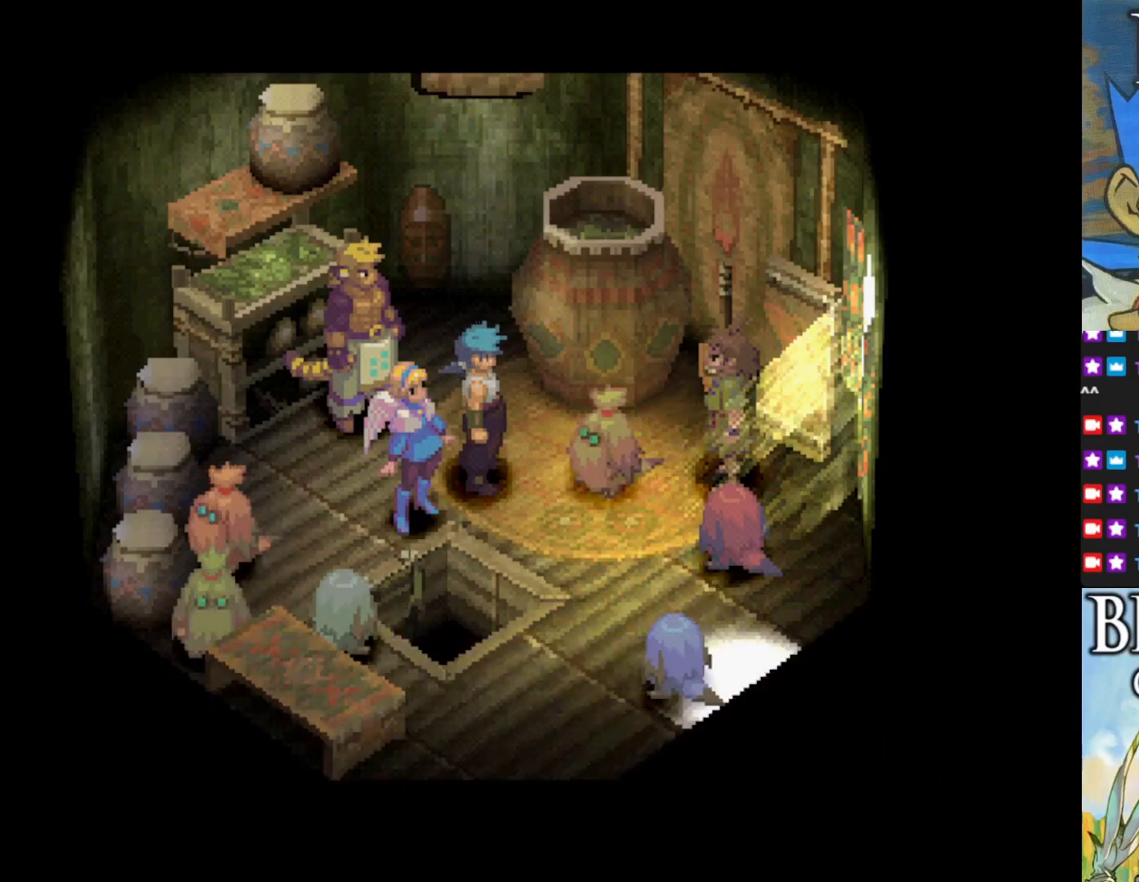
{"buttons": [], "left_stick": "center", "events": []}
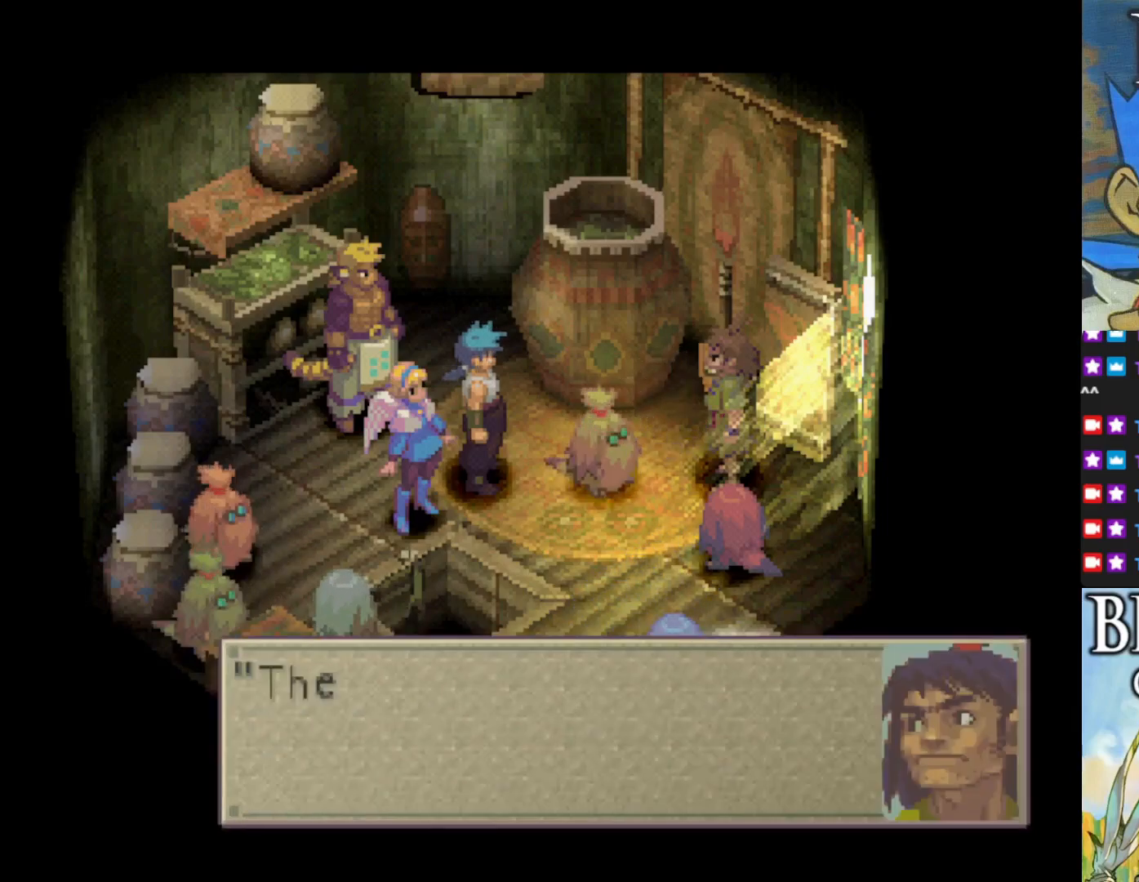
{"buttons": [], "left_stick": "center", "events": []}
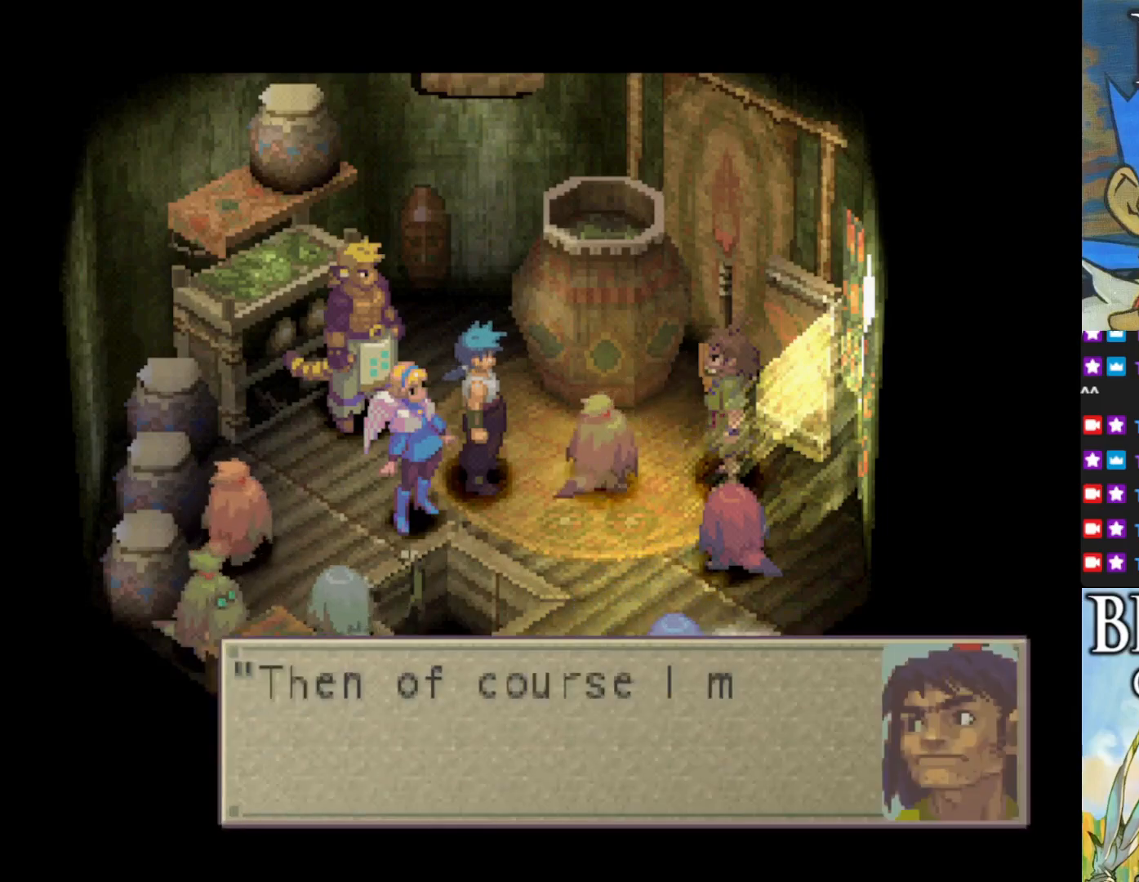
{"buttons": [], "left_stick": "center", "events": []}
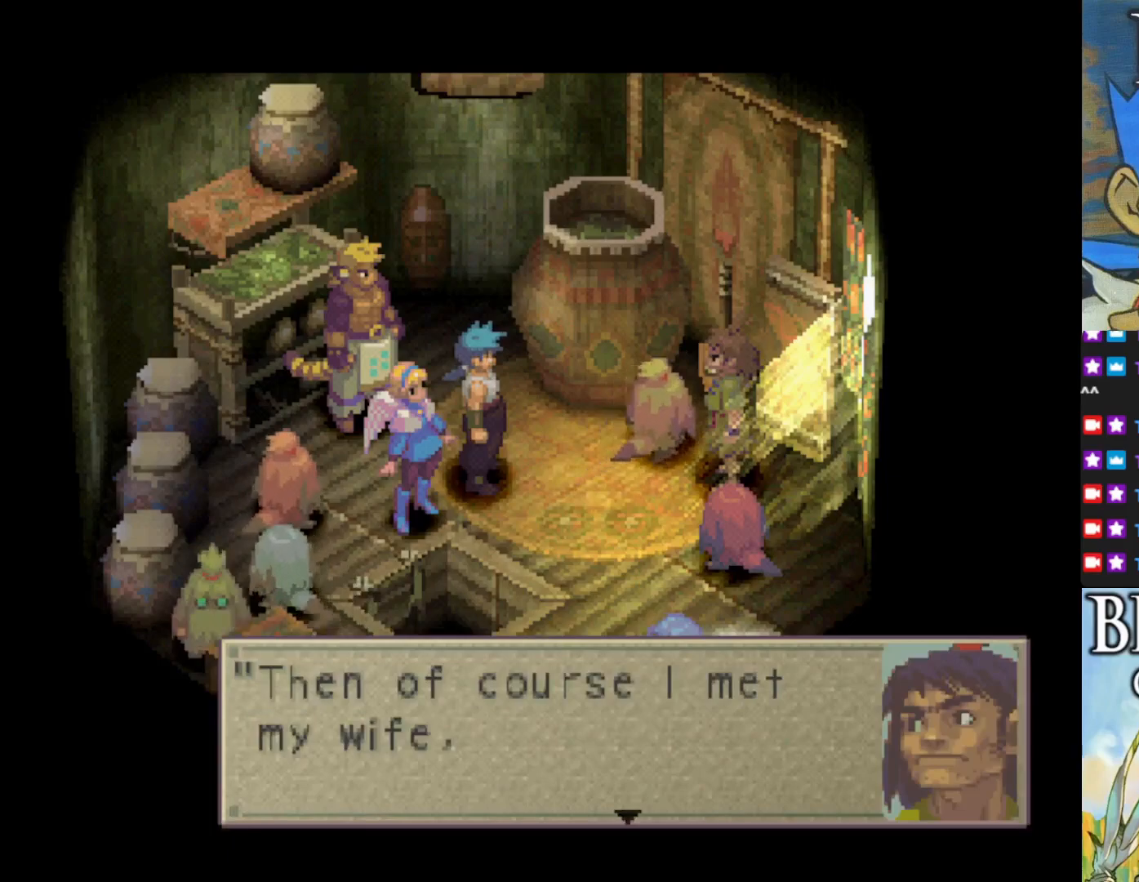
{"buttons": [], "left_stick": "center", "events": []}
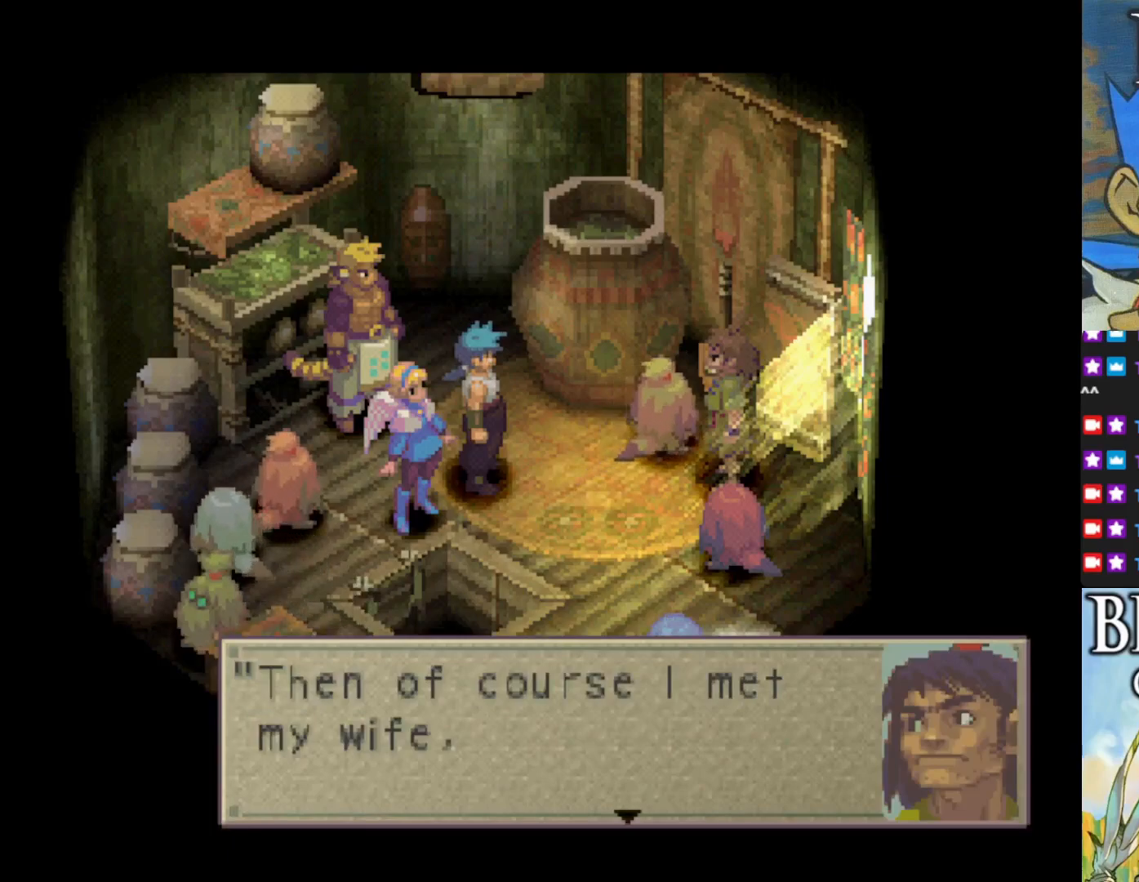
{"buttons": [], "left_stick": "center", "events": [[267, "CROSS", "down"], [400, "CROSS", "up"]]}
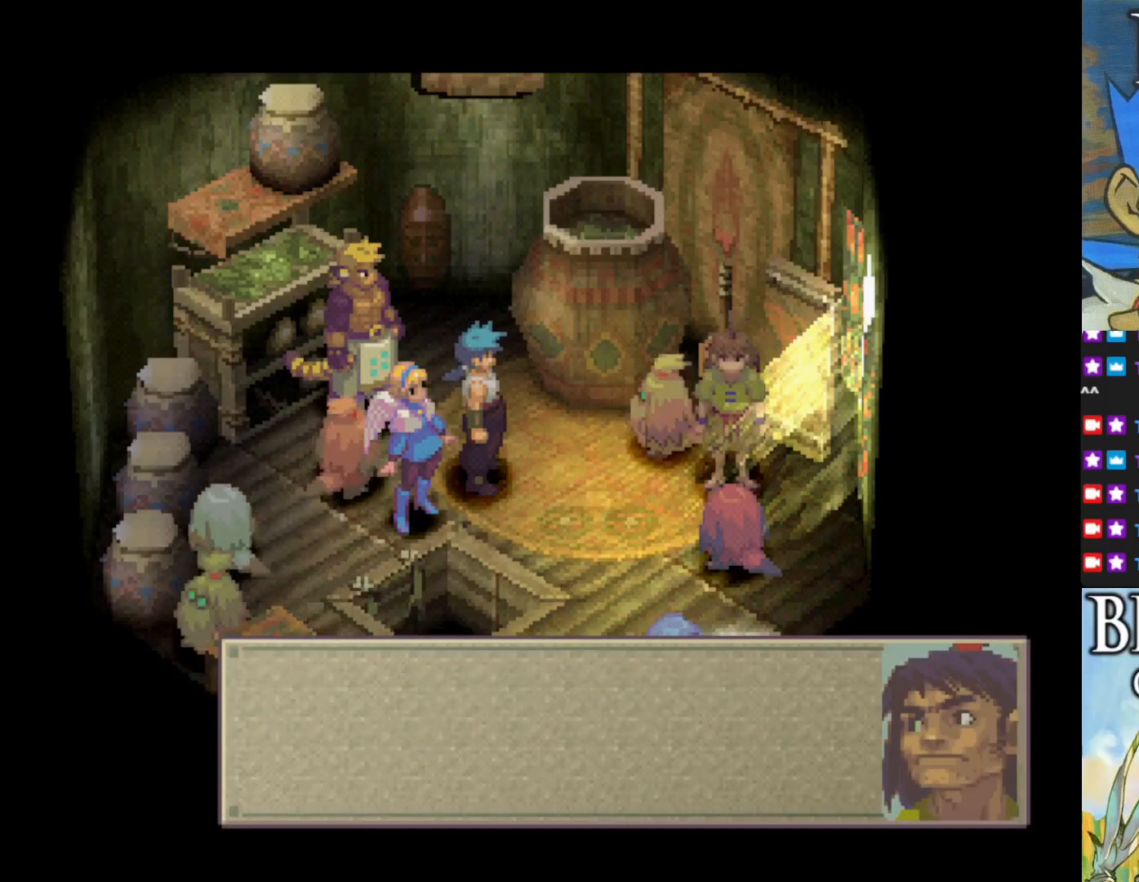
{"buttons": ["CROSS"], "left_stick": "center", "events": [[450, "CROSS", "down"]]}
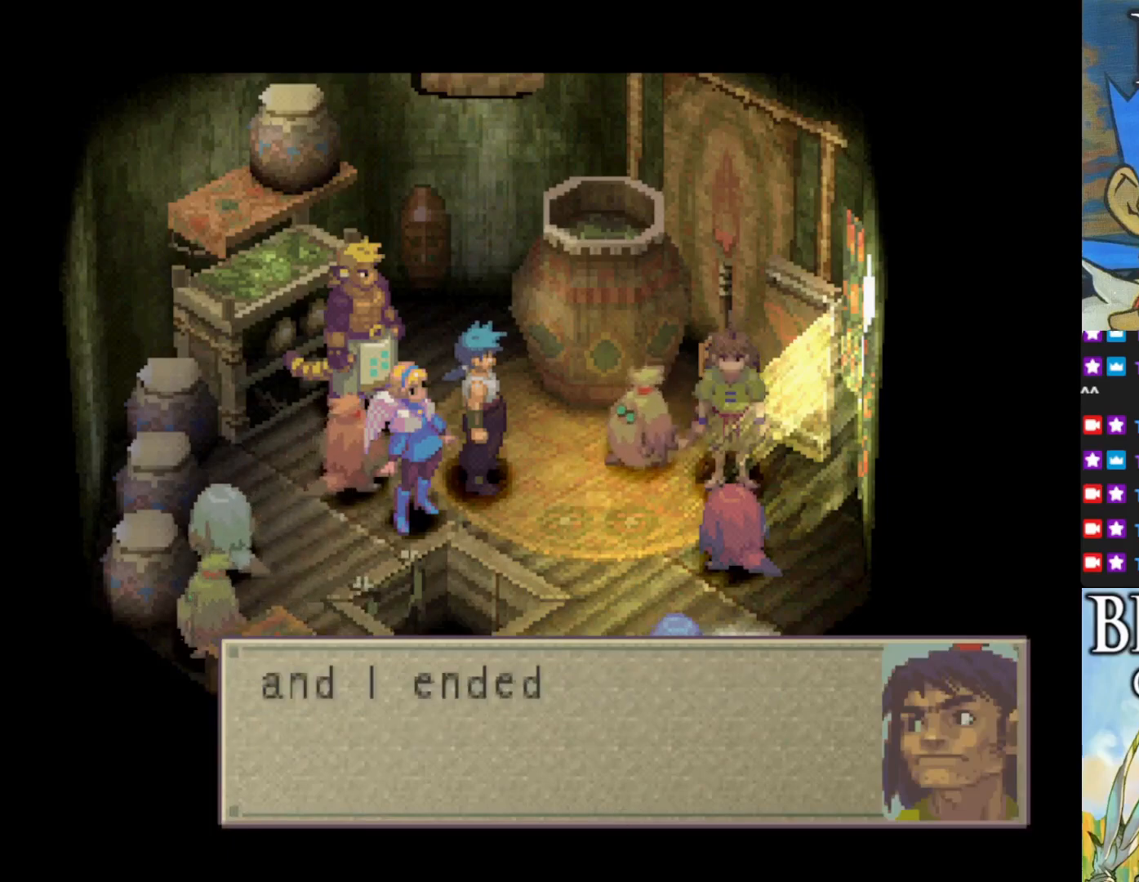
{"buttons": [], "left_stick": "center", "events": [[50, "CROSS", "up"]]}
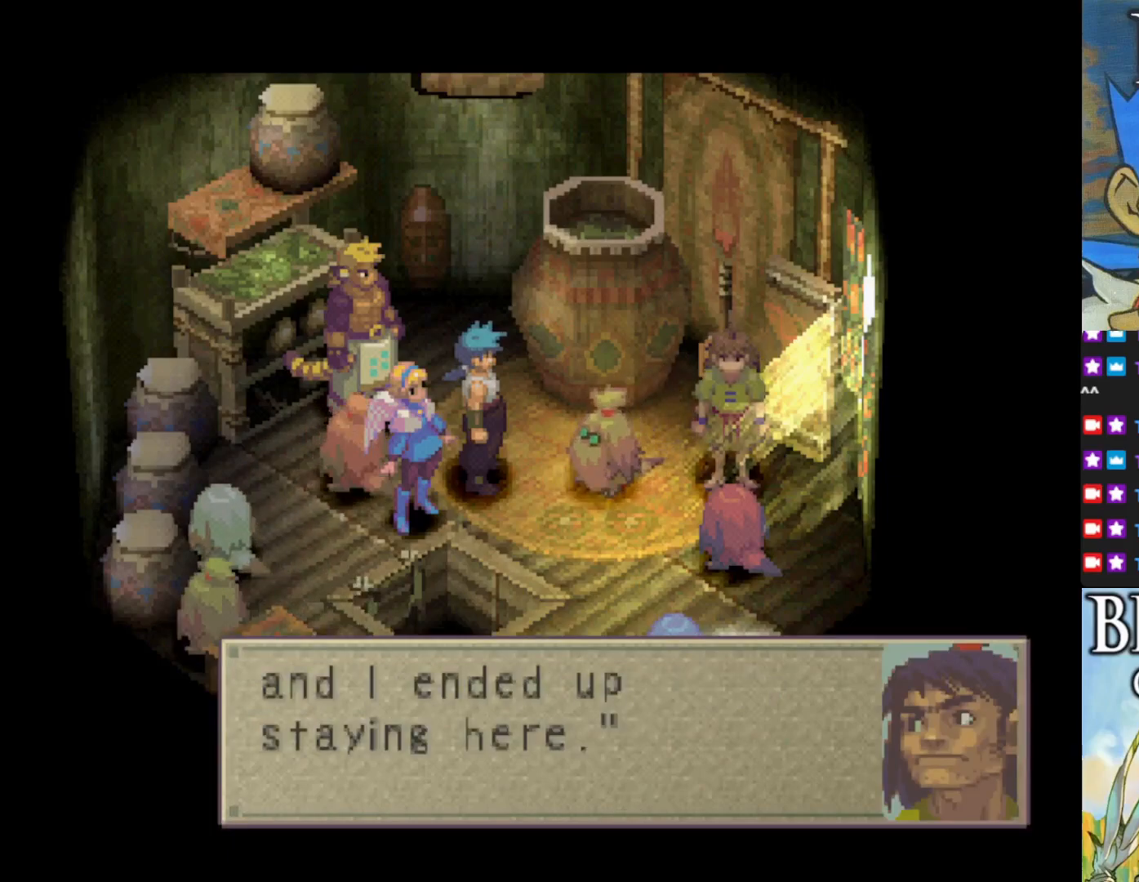
{"buttons": [], "left_stick": "center", "events": []}
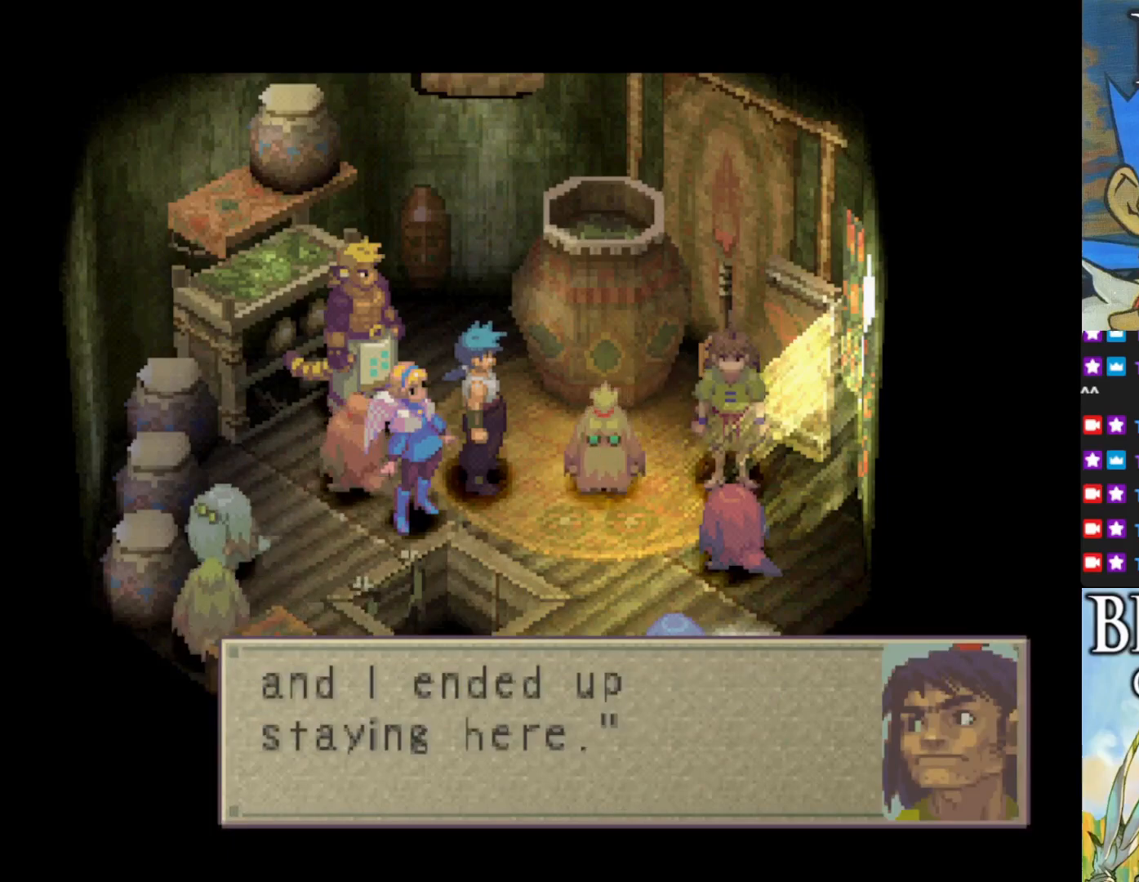
{"buttons": [], "left_stick": "center", "events": [[67, "CROSS", "down"], [200, "CROSS", "up"]]}